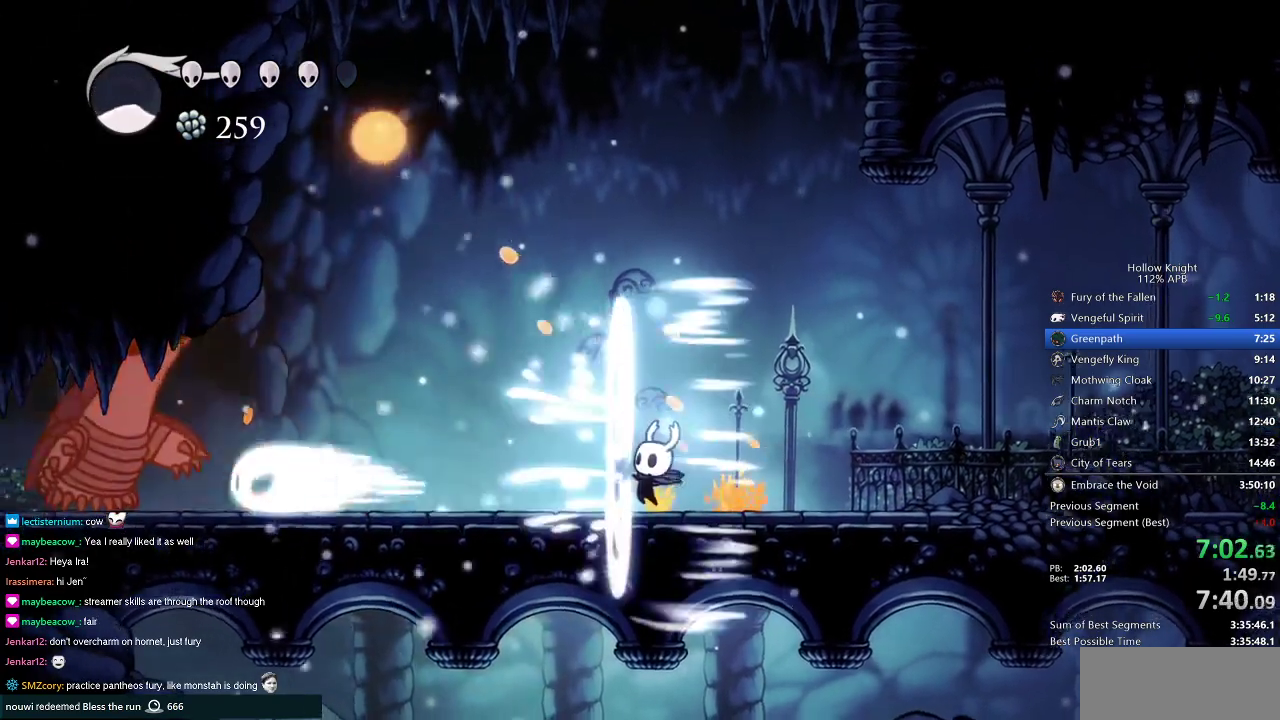
Gameplay with keyboard; each line is a JSON object with the keys held at the frame after it. "events" lists presses ("down") and releases ("up") of "cdash", "dash", "dnail", "down", "heal", "inv", "jump", "left", "nail", "right", "spell" and "up" between this image and that frame as [ms after this image, input, new state], when the widget could be followed in between. No other keys are recorded. Mouse input is not recorded. Key names are as the overlay labels them; some are game actions (e.g. jump) rather than physical keys.
{"keys": [], "events": []}
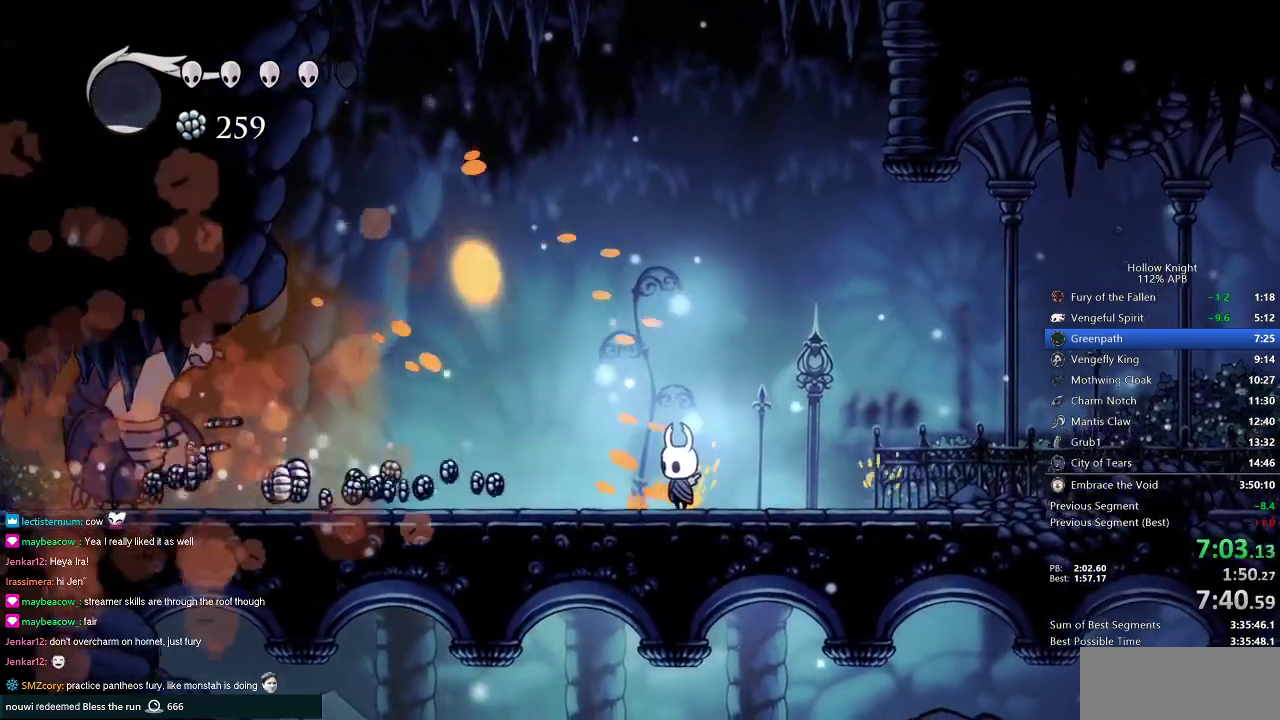
{"keys": ["left"], "events": [[83, "left", "down"]]}
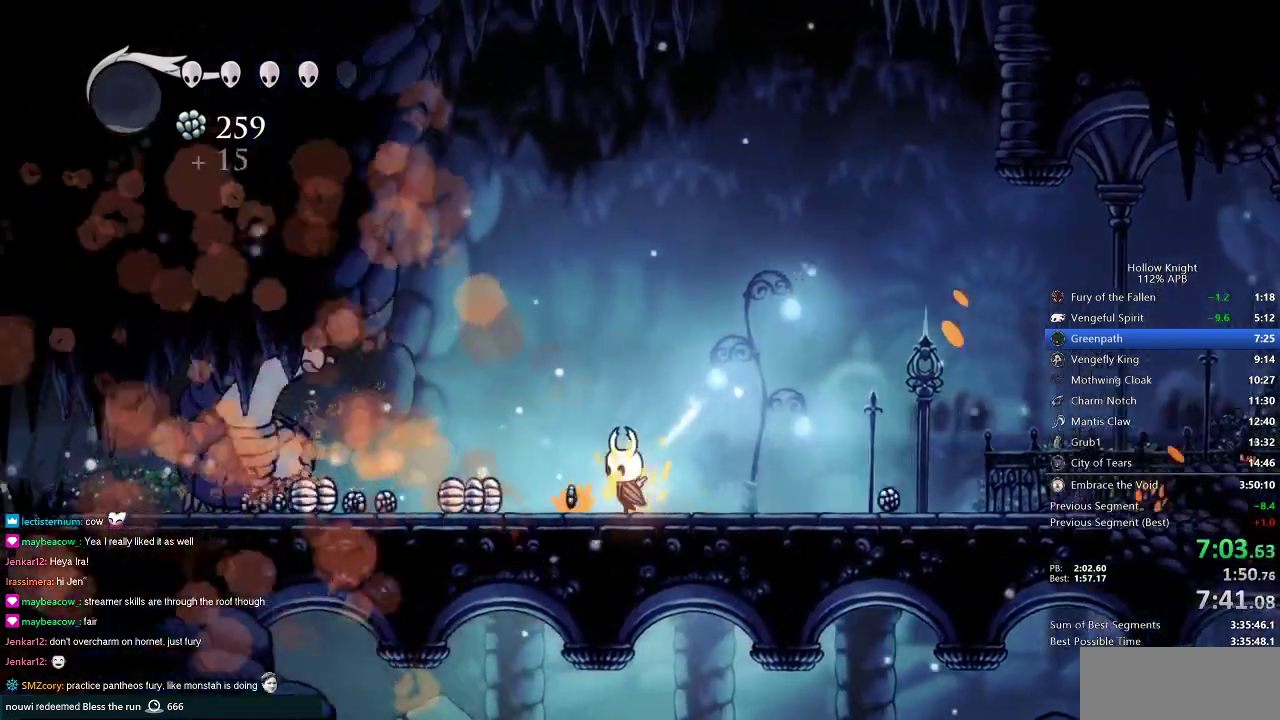
{"keys": ["left"], "events": []}
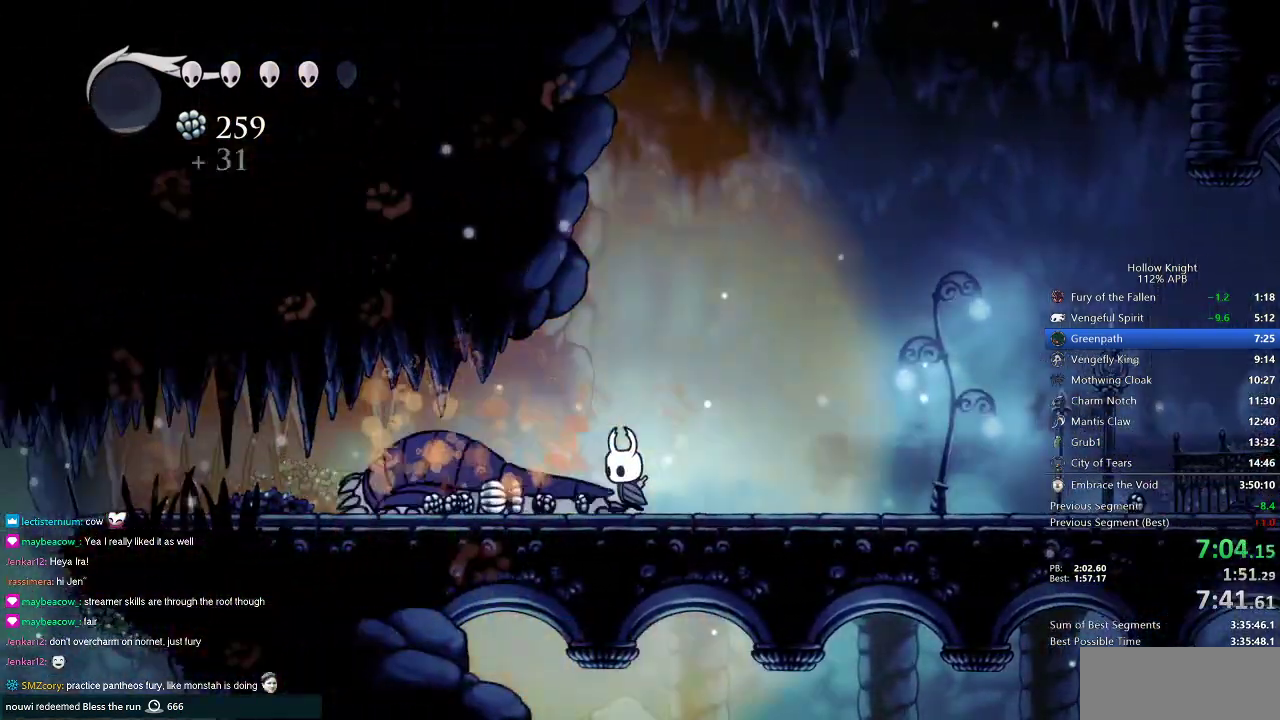
{"keys": ["left"], "events": []}
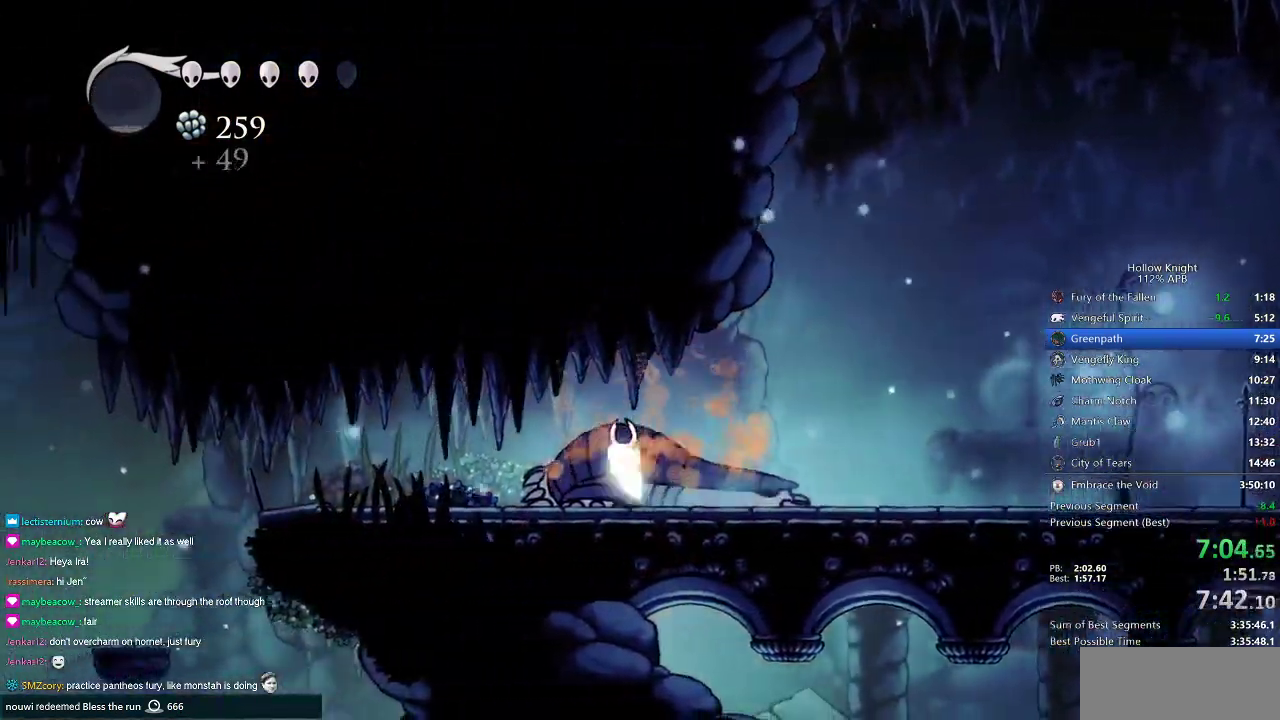
{"keys": ["left"], "events": []}
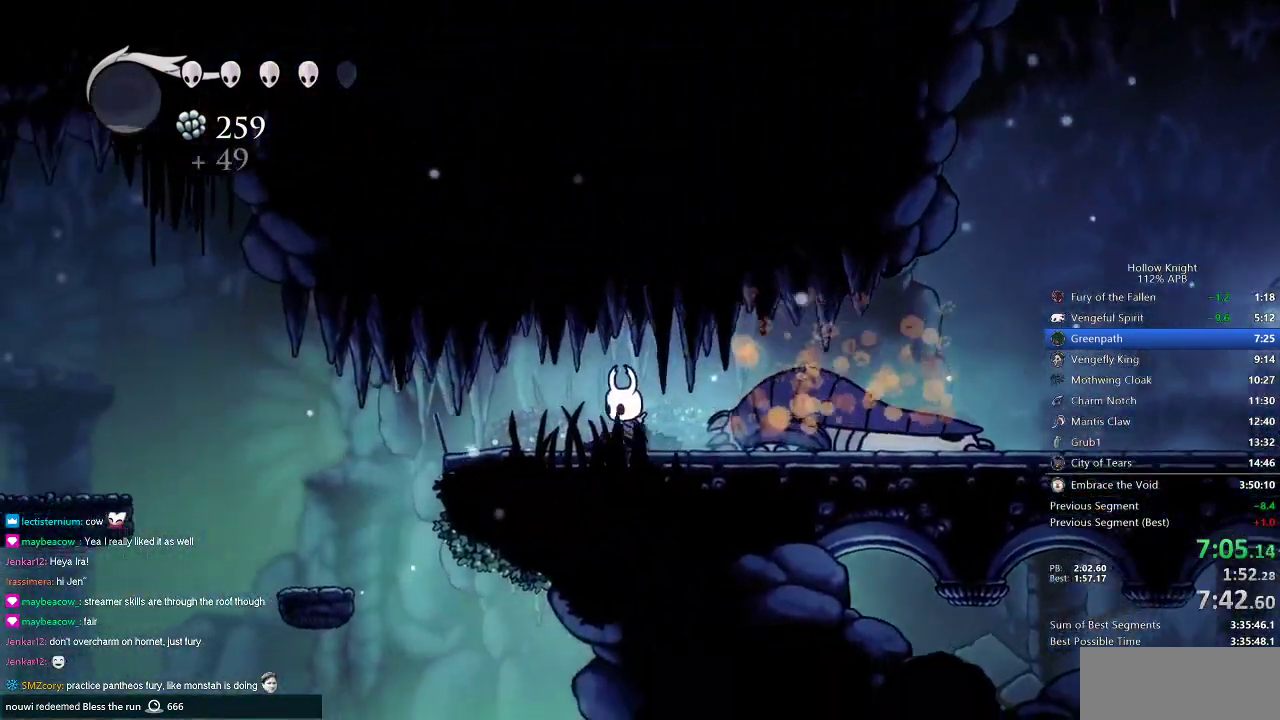
{"keys": ["left"], "events": []}
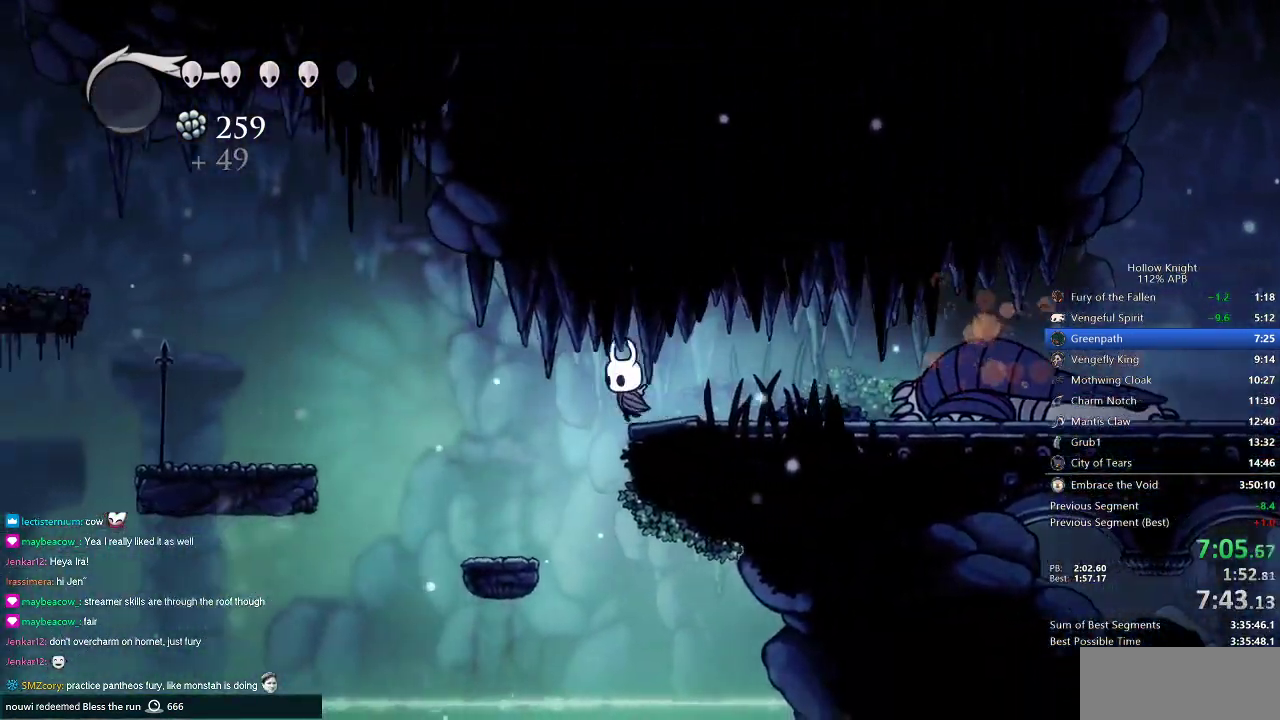
{"keys": ["jump", "left"], "events": [[434, "jump", "down"]]}
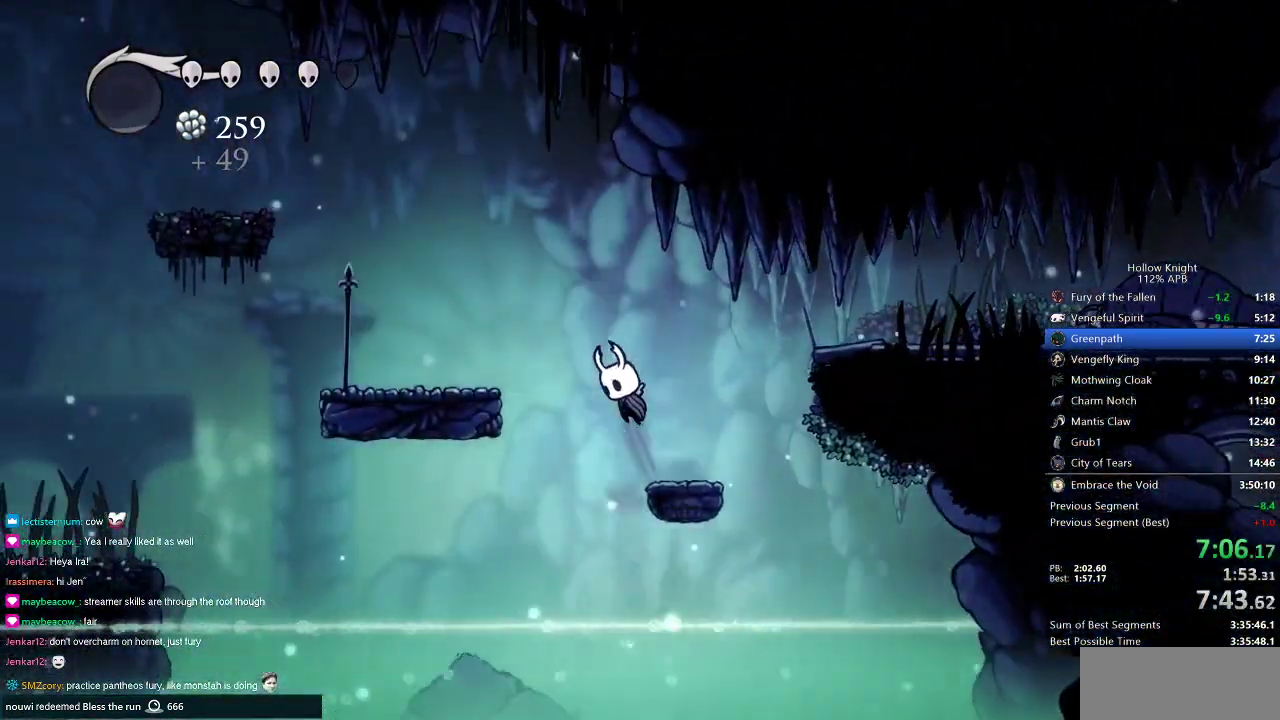
{"keys": ["left"], "events": [[217, "jump", "up"]]}
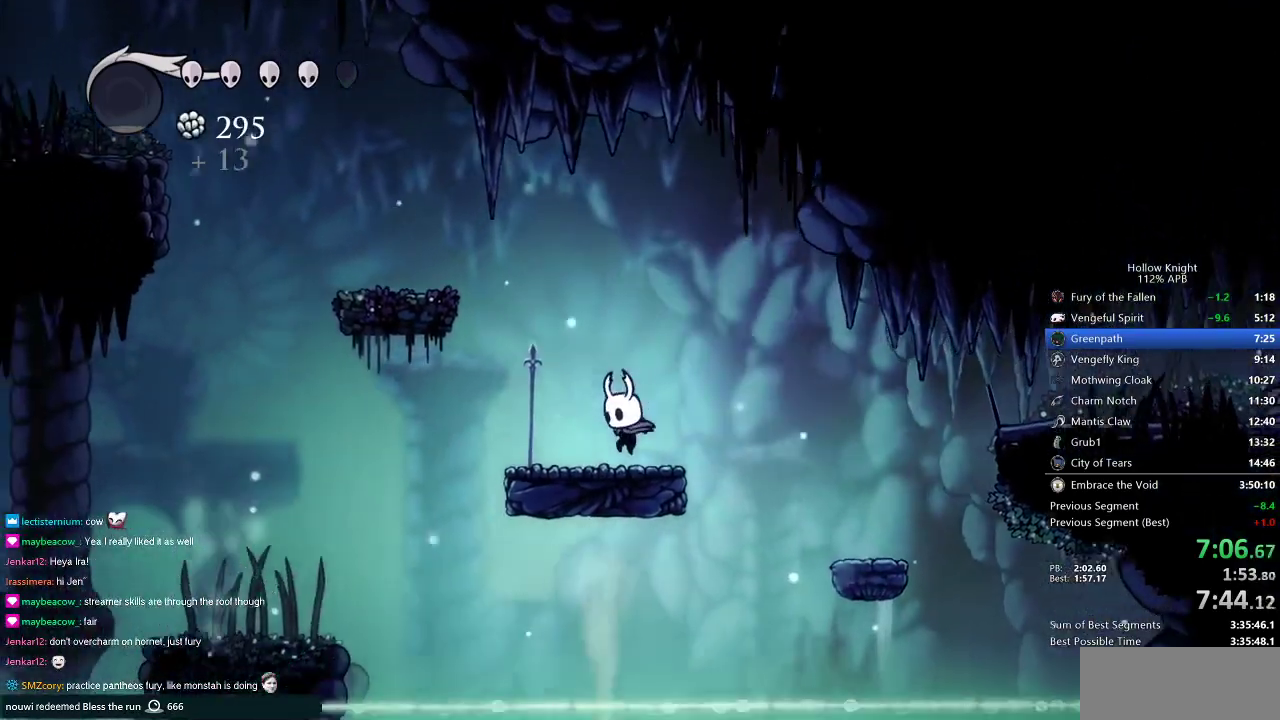
{"keys": ["left"], "events": [[84, "jump", "down"], [467, "jump", "up"]]}
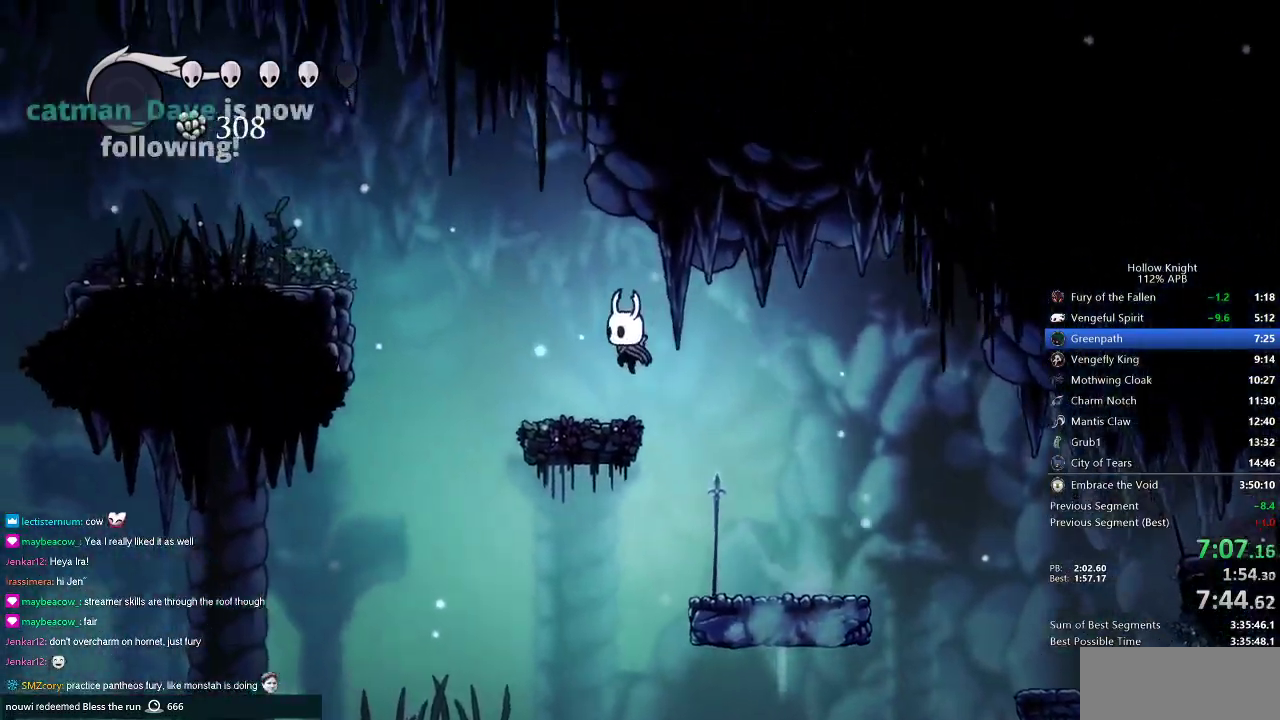
{"keys": ["jump", "left"], "events": [[283, "jump", "down"]]}
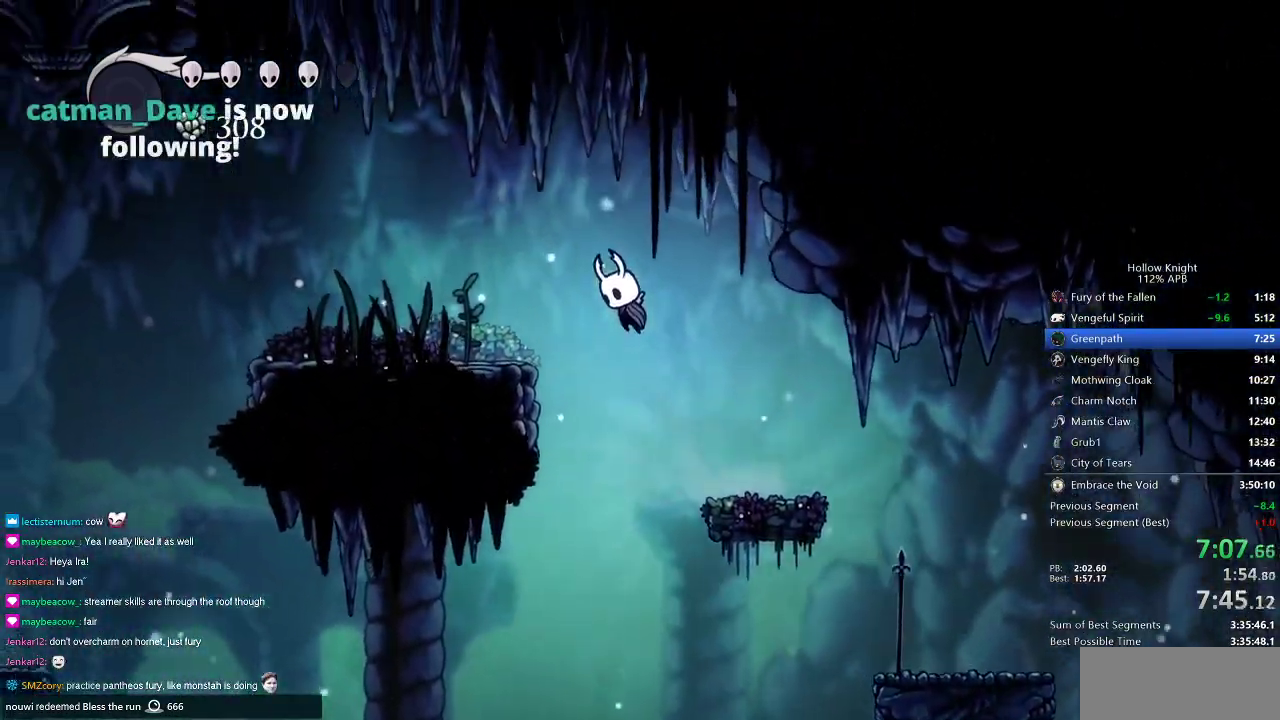
{"keys": ["left"], "events": [[501, "jump", "up"]]}
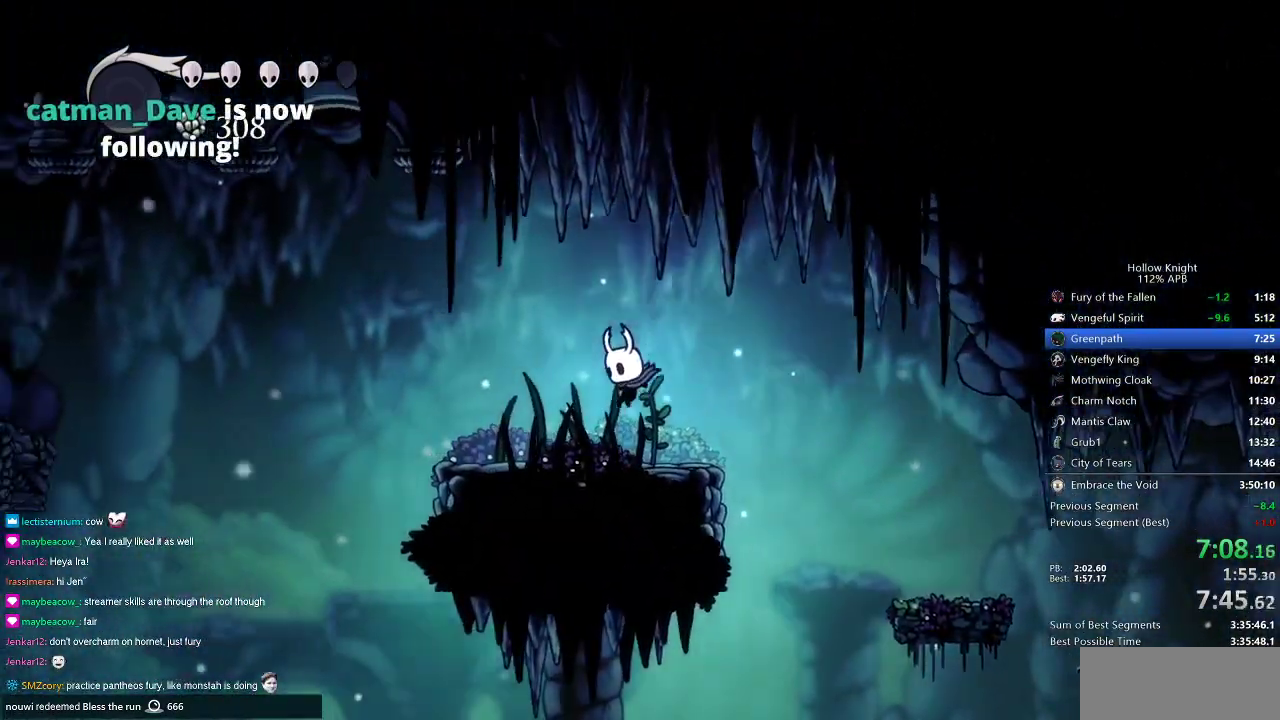
{"keys": ["left"], "events": []}
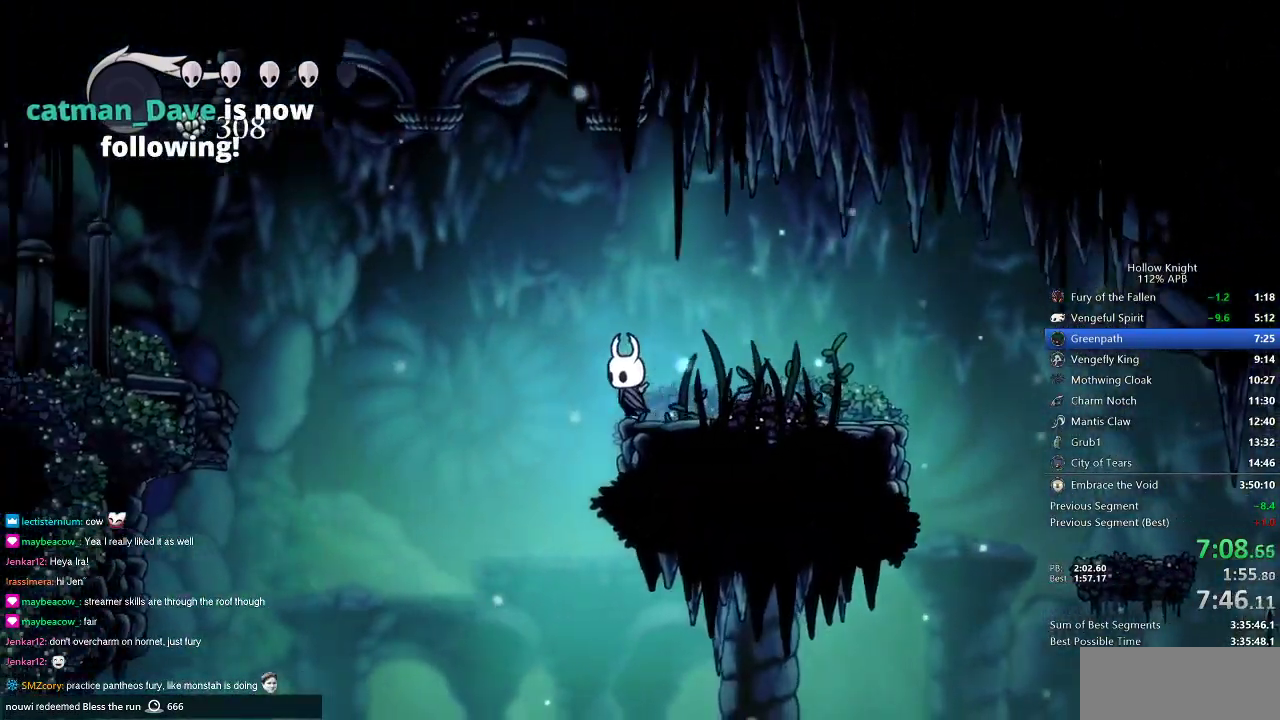
{"keys": ["left"], "events": []}
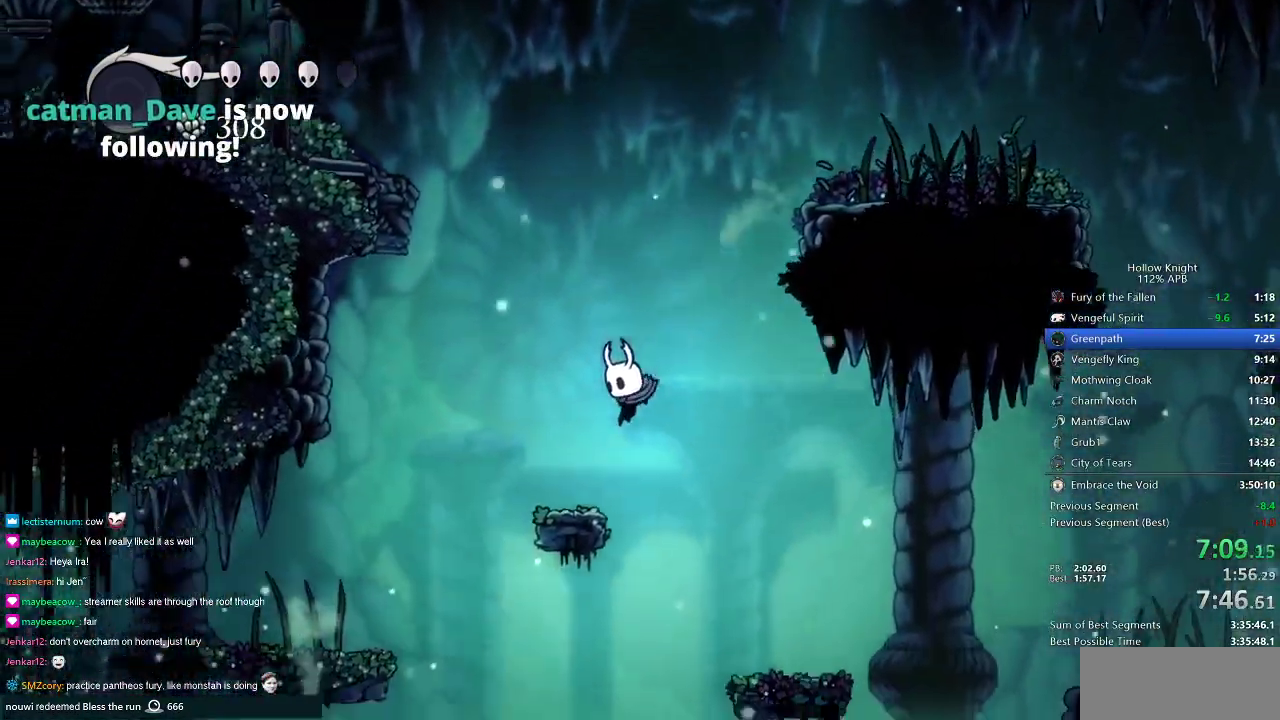
{"keys": ["left"], "events": [[167, "jump", "down"], [350, "jump", "up"]]}
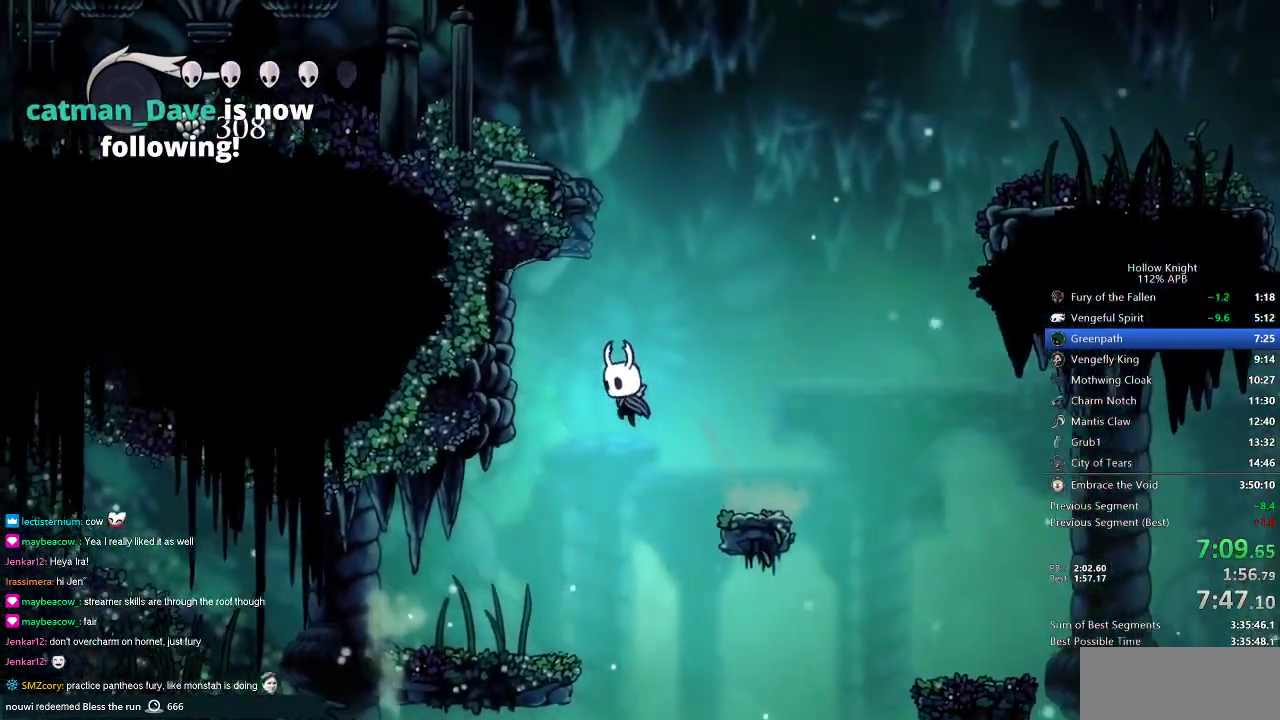
{"keys": ["jump", "left"], "events": [[501, "jump", "down"]]}
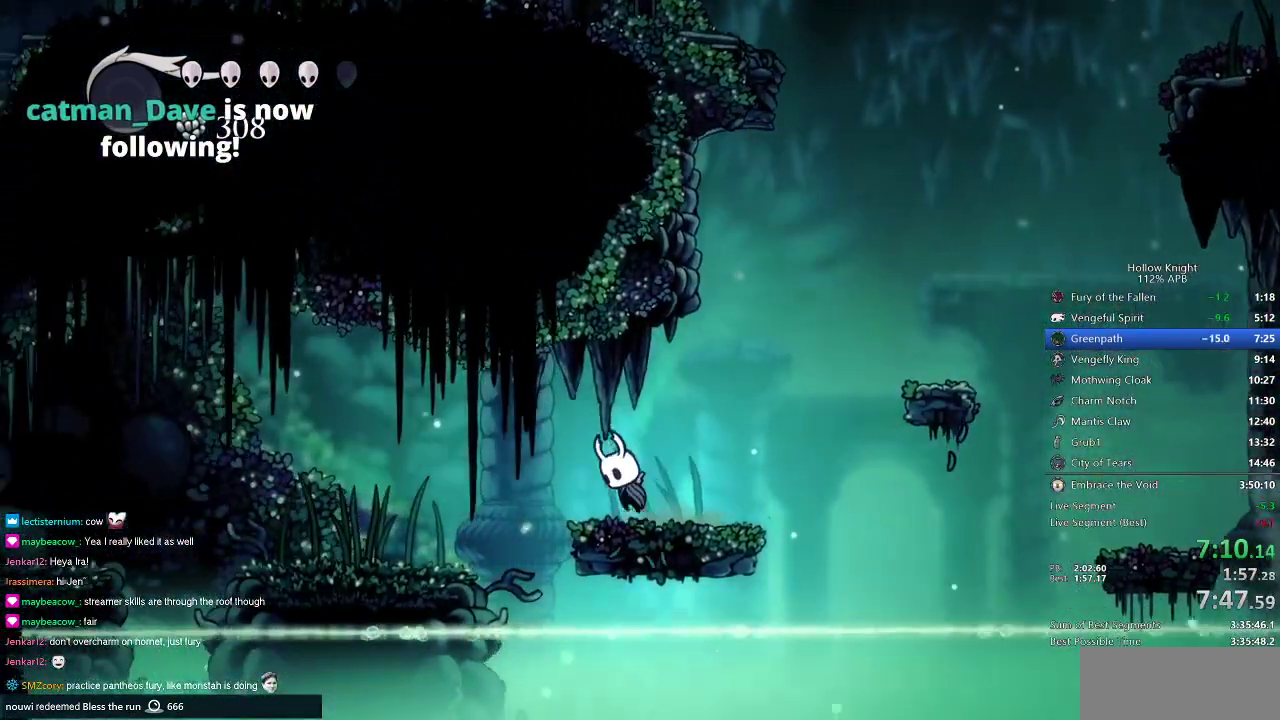
{"keys": ["left"], "events": [[150, "jump", "up"]]}
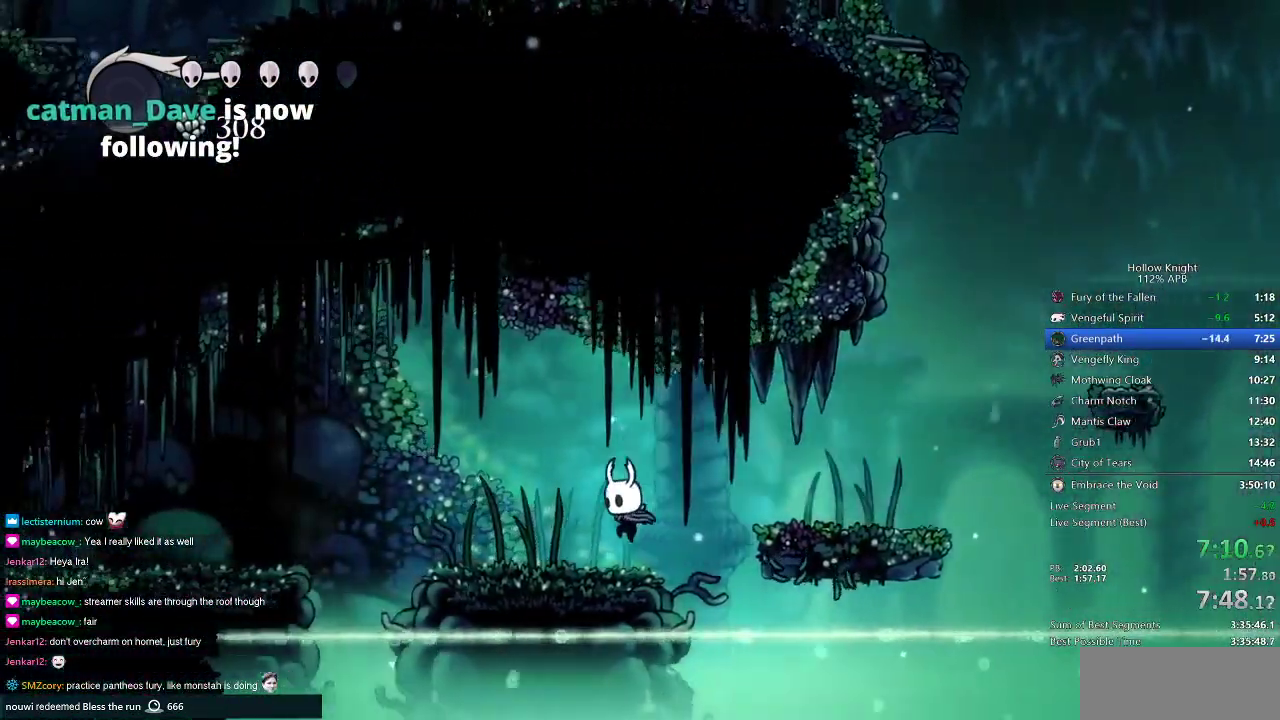
{"keys": ["jump", "left"], "events": [[67, "nail", "down"], [167, "nail", "up"], [451, "jump", "down"]]}
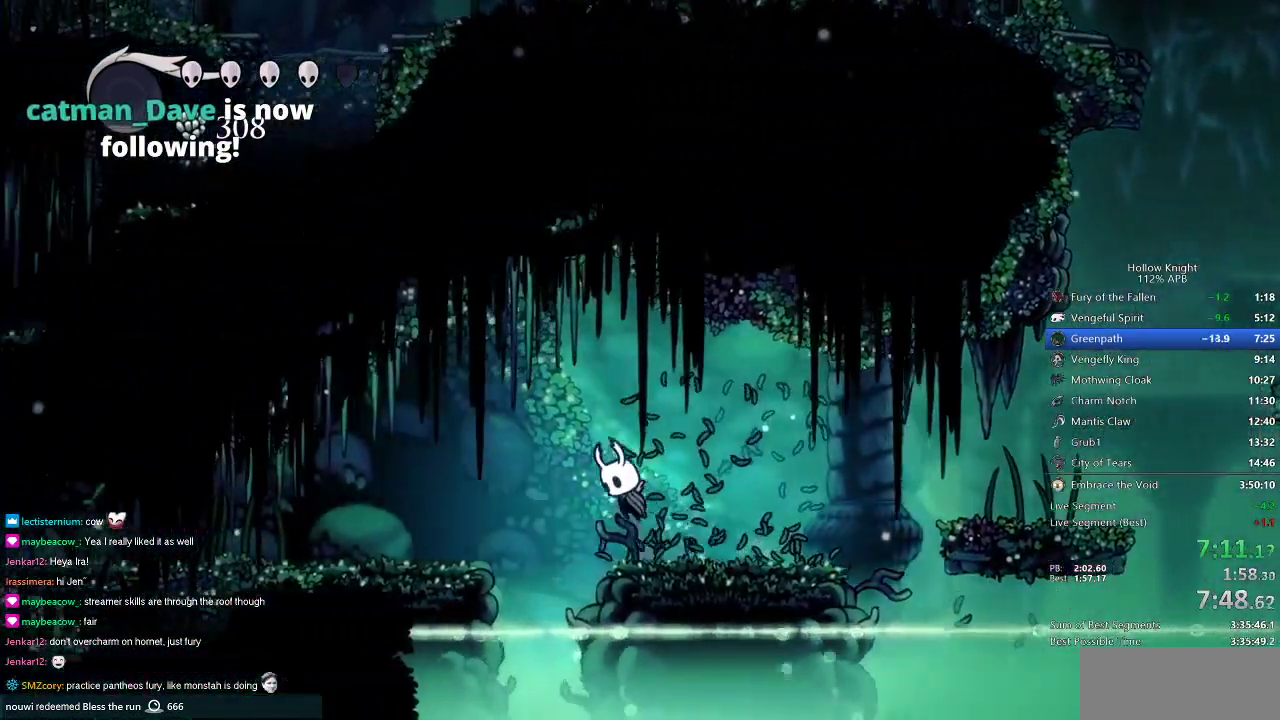
{"keys": ["left"], "events": [[267, "jump", "up"]]}
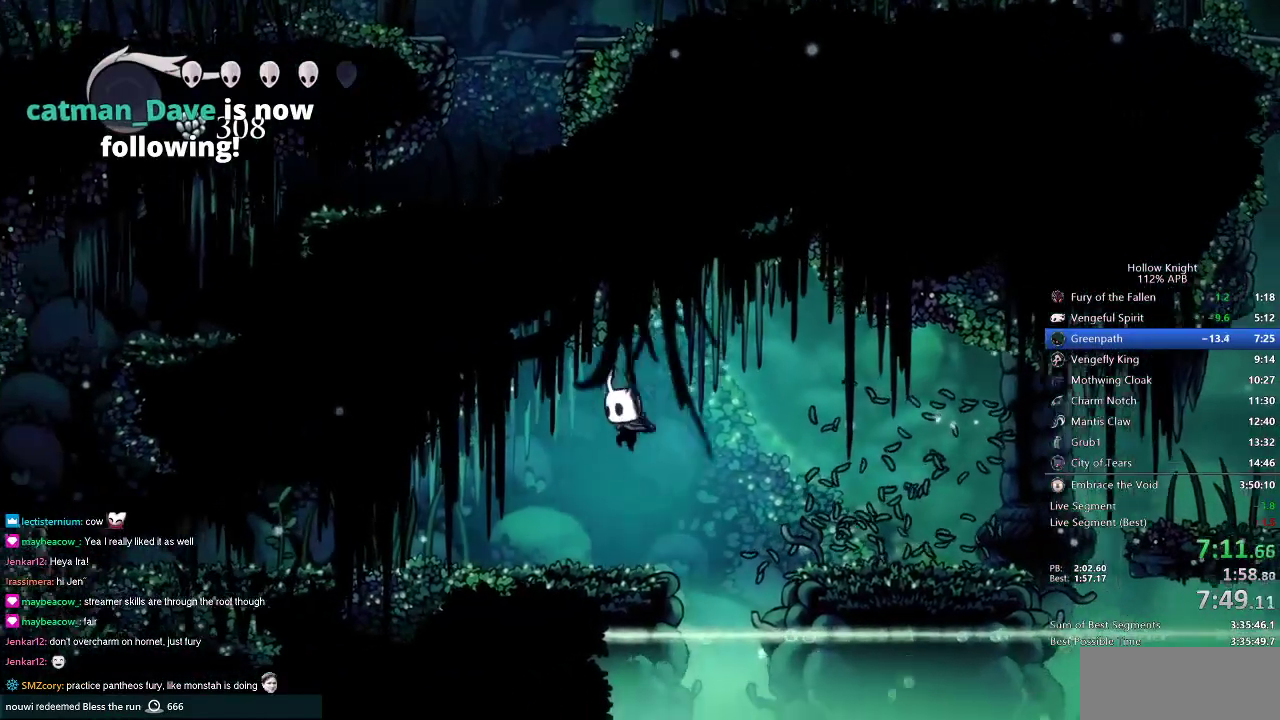
{"keys": ["left"], "events": [[251, "nail", "down"], [384, "nail", "up"]]}
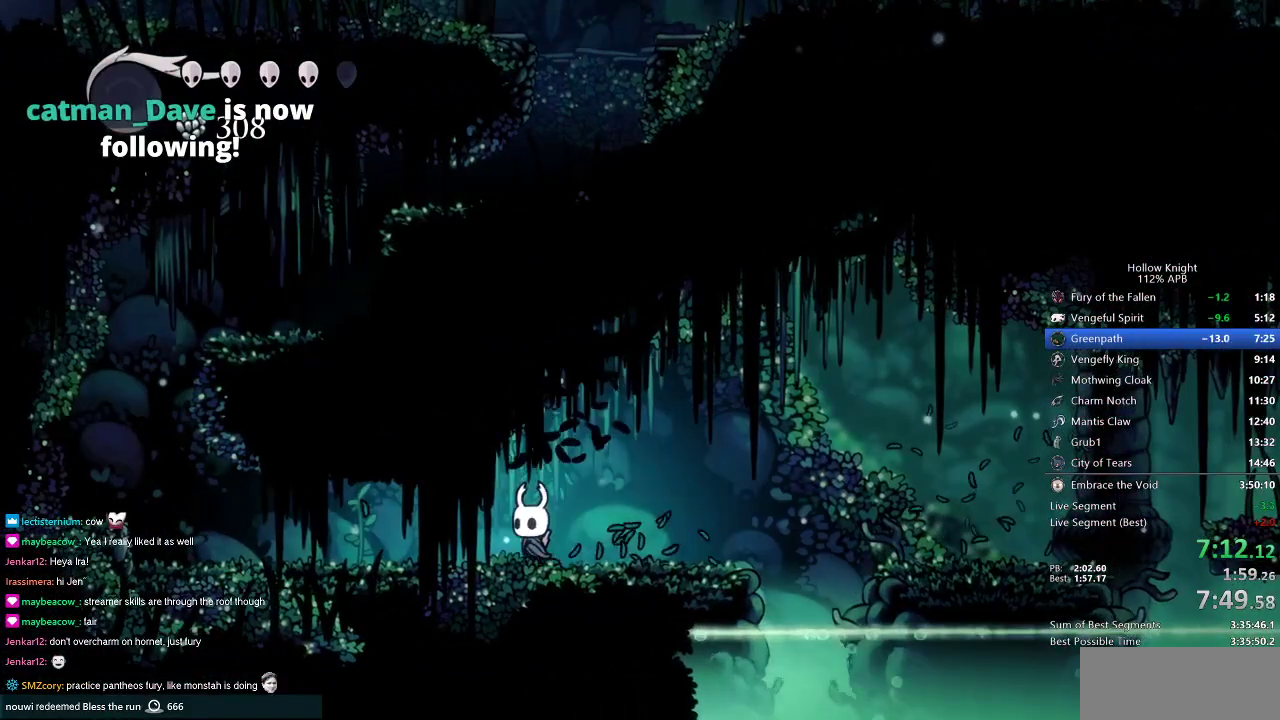
{"keys": ["left"], "events": [[234, "nail", "down"], [317, "nail", "up"]]}
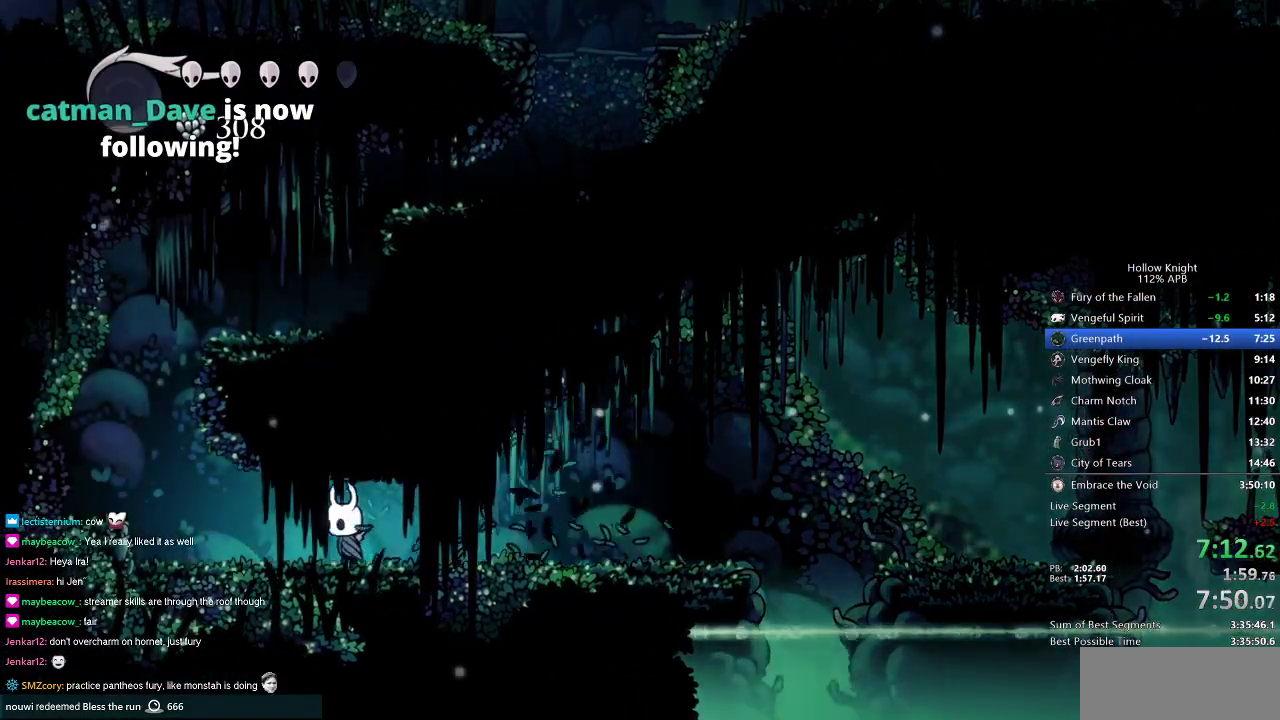
{"keys": ["jump", "left"], "events": [[433, "jump", "down"]]}
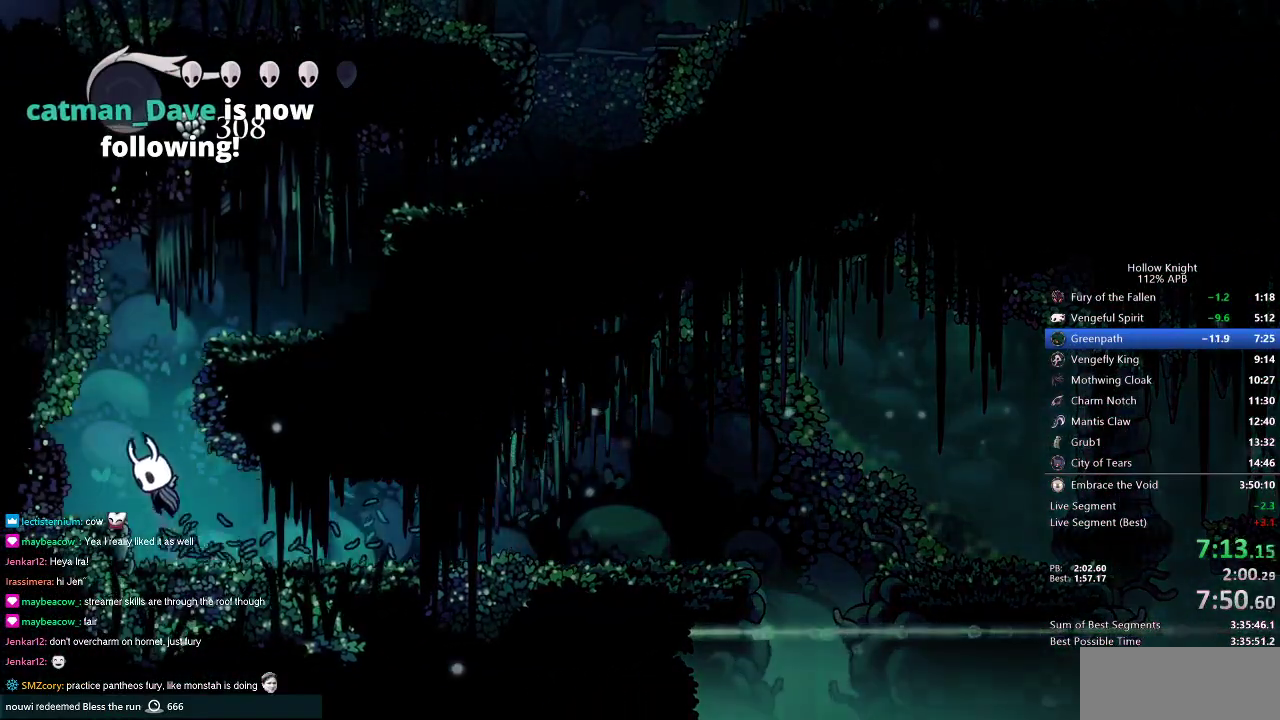
{"keys": ["right"], "events": [[117, "left", "up"], [167, "right", "down"], [400, "jump", "up"]]}
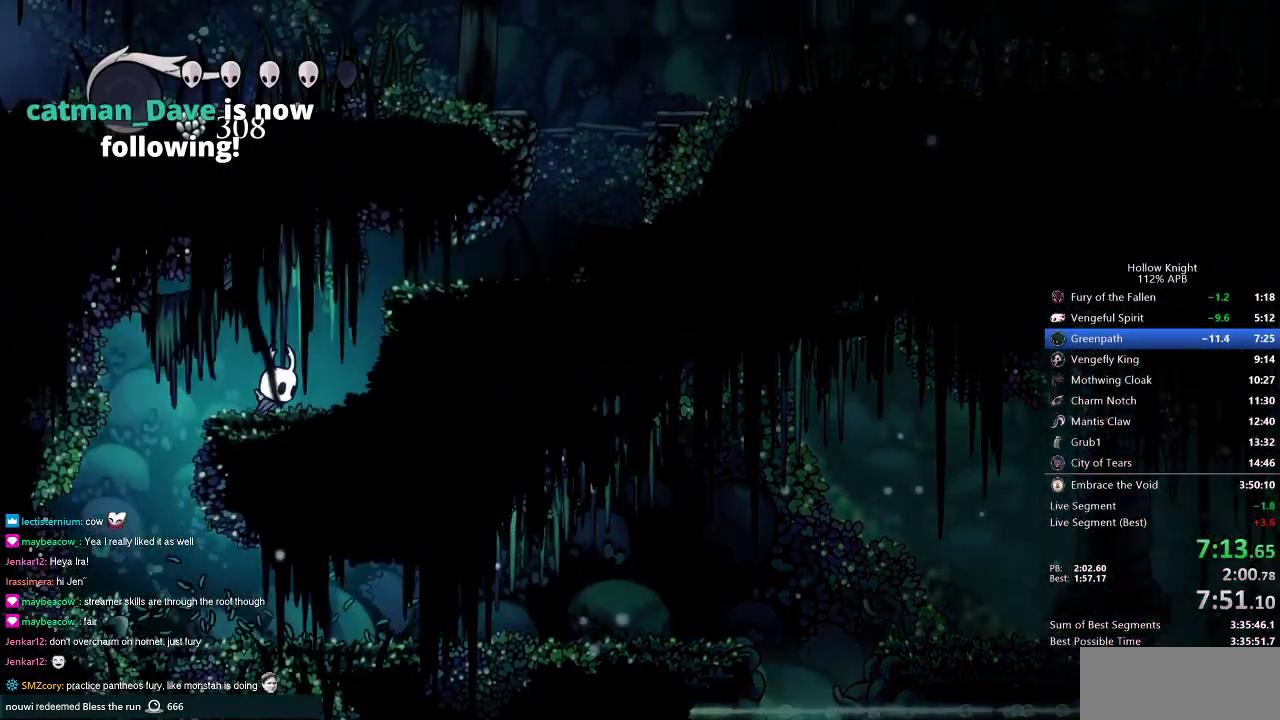
{"keys": ["right"], "events": [[83, "jump", "down"], [367, "jump", "up"]]}
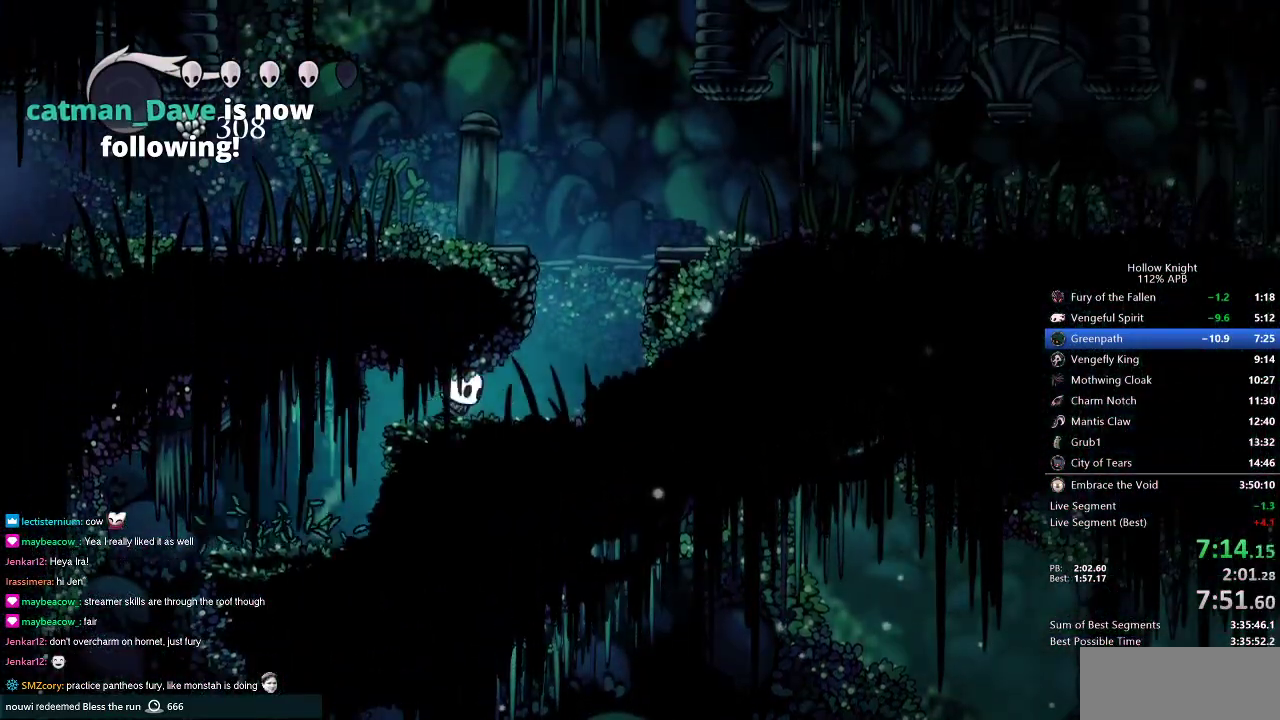
{"keys": ["jump", "left"], "events": [[284, "jump", "down"], [451, "left", "down"], [451, "right", "up"]]}
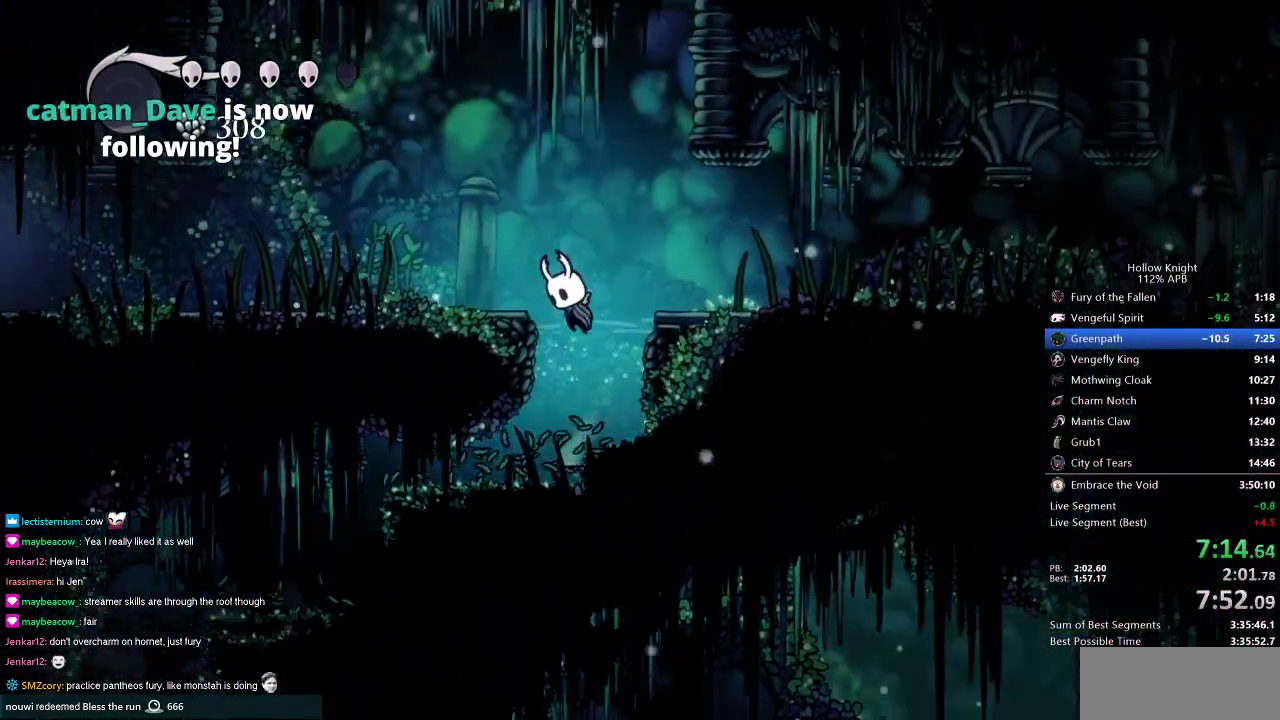
{"keys": ["left"], "events": [[267, "jump", "up"]]}
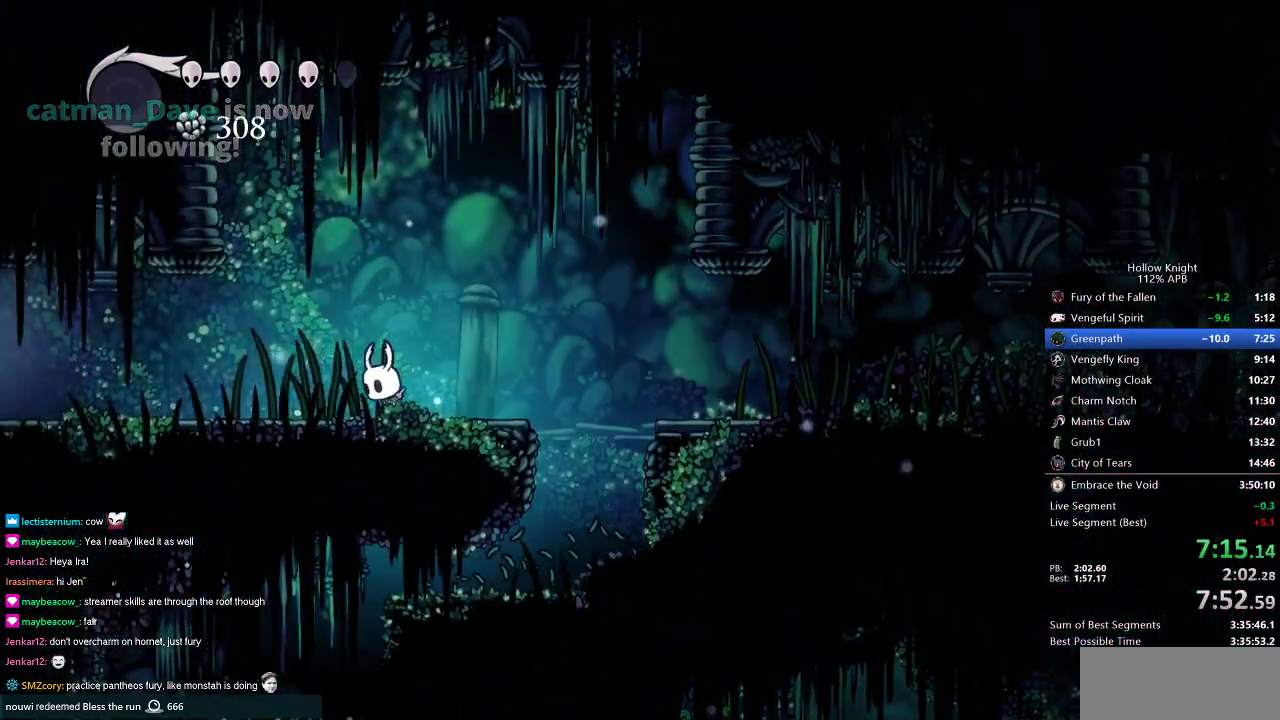
{"keys": ["left"], "events": [[33, "nail", "down"], [134, "nail", "up"]]}
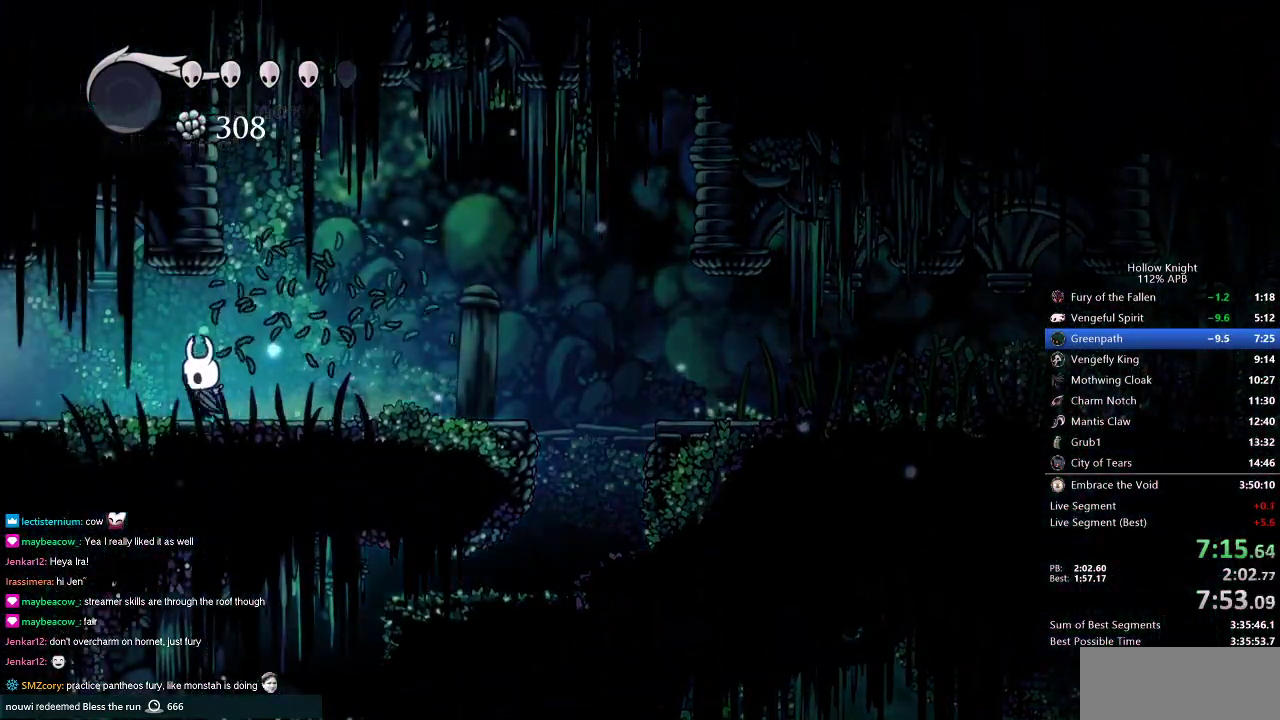
{"keys": ["left"], "events": [[50, "nail", "down"], [150, "nail", "up"]]}
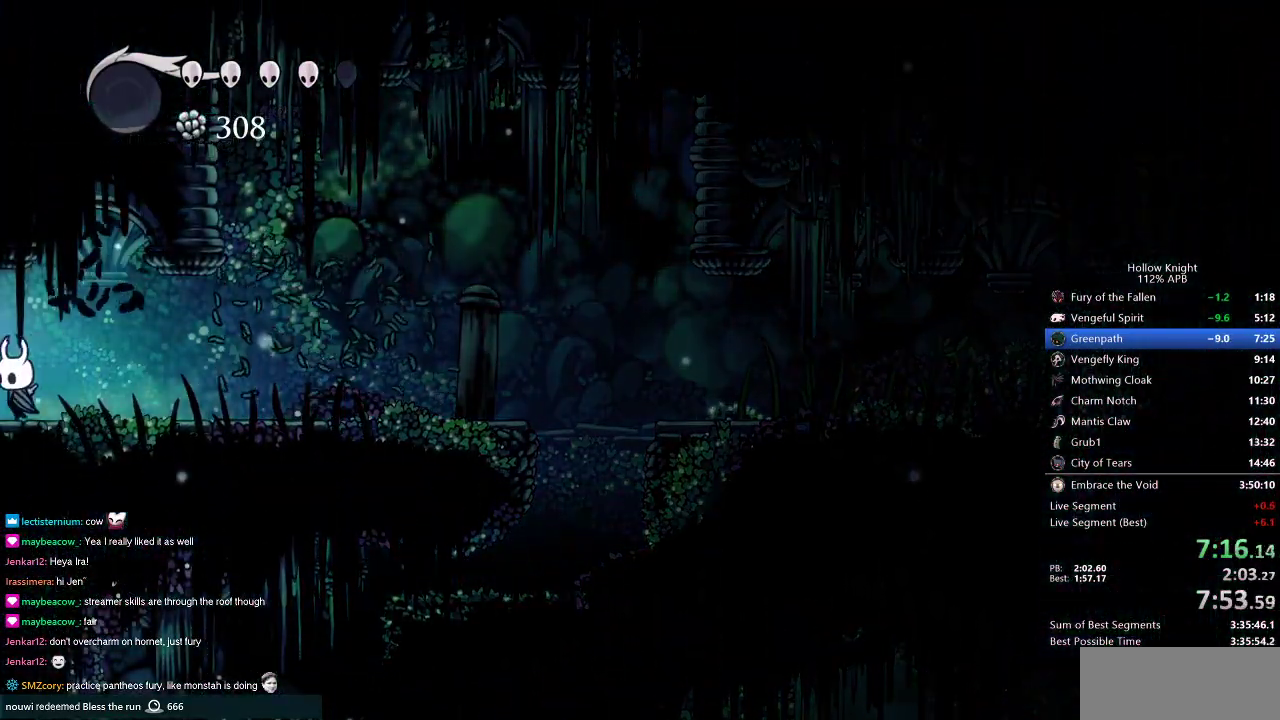
{"keys": ["left"], "events": []}
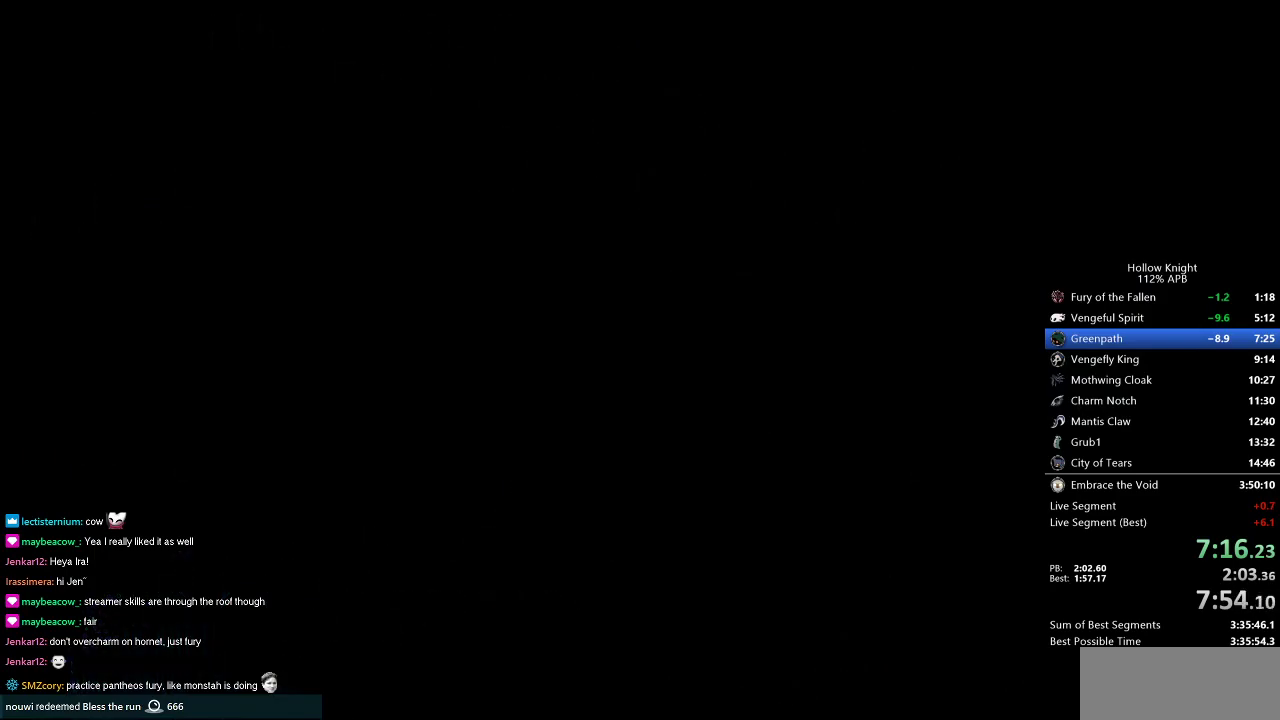
{"keys": ["left"], "events": []}
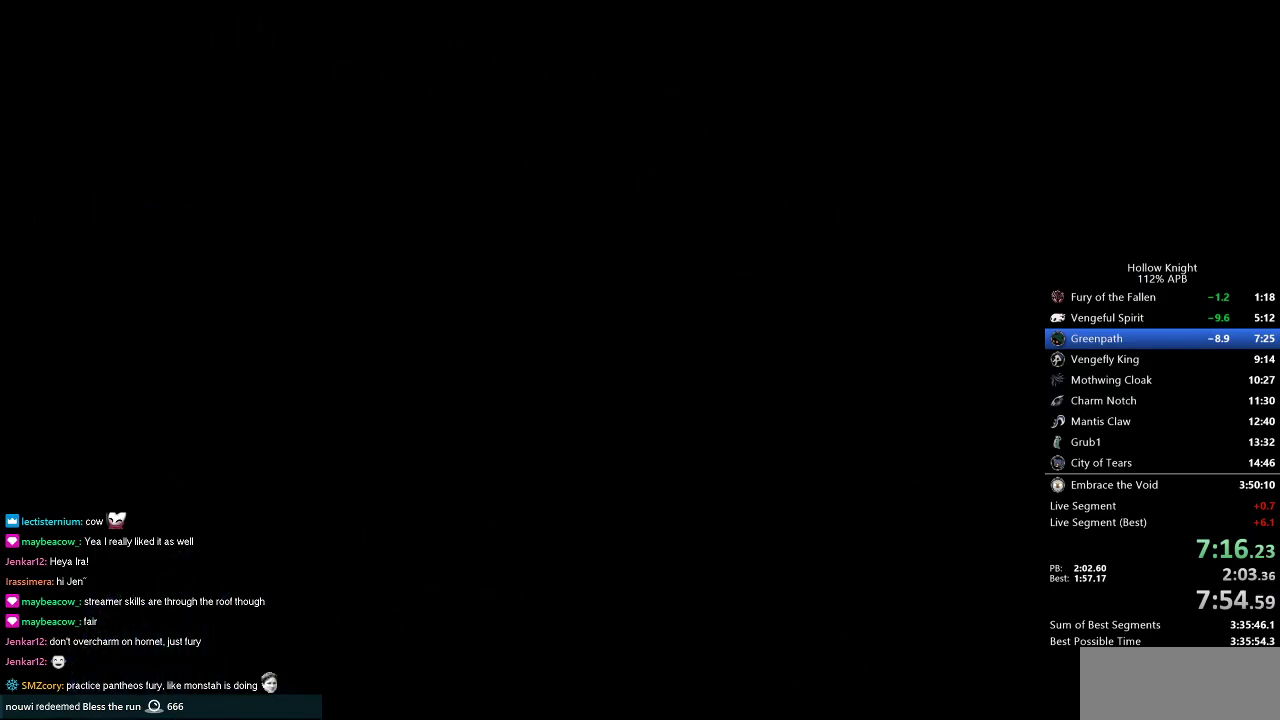
{"keys": ["left"], "events": []}